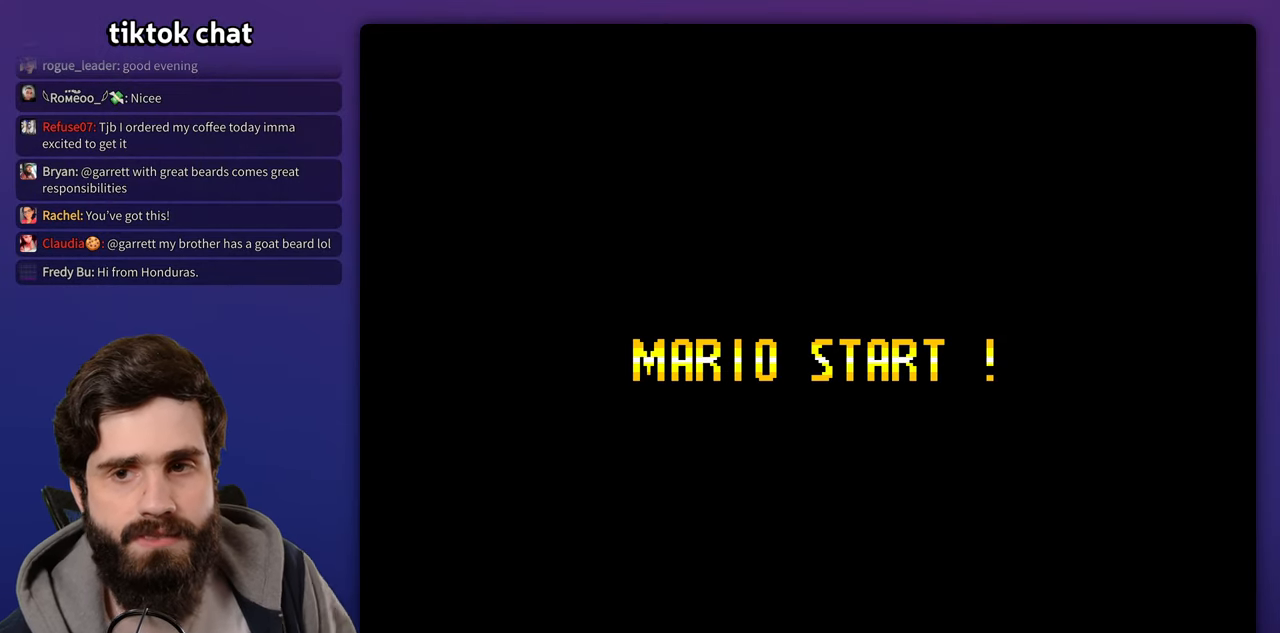
Gameplay with a controller (Nintendo layout); each line is a JSON object with the inputs held at the frame after it. "events" lists button and stick changes between this image and that frame as [ms after this image, input, new state], when the widget could be followed in between. Not read: B DPAD_RIGHT DPAD_UP L3 R3 Y.
{"buttons": [], "events": []}
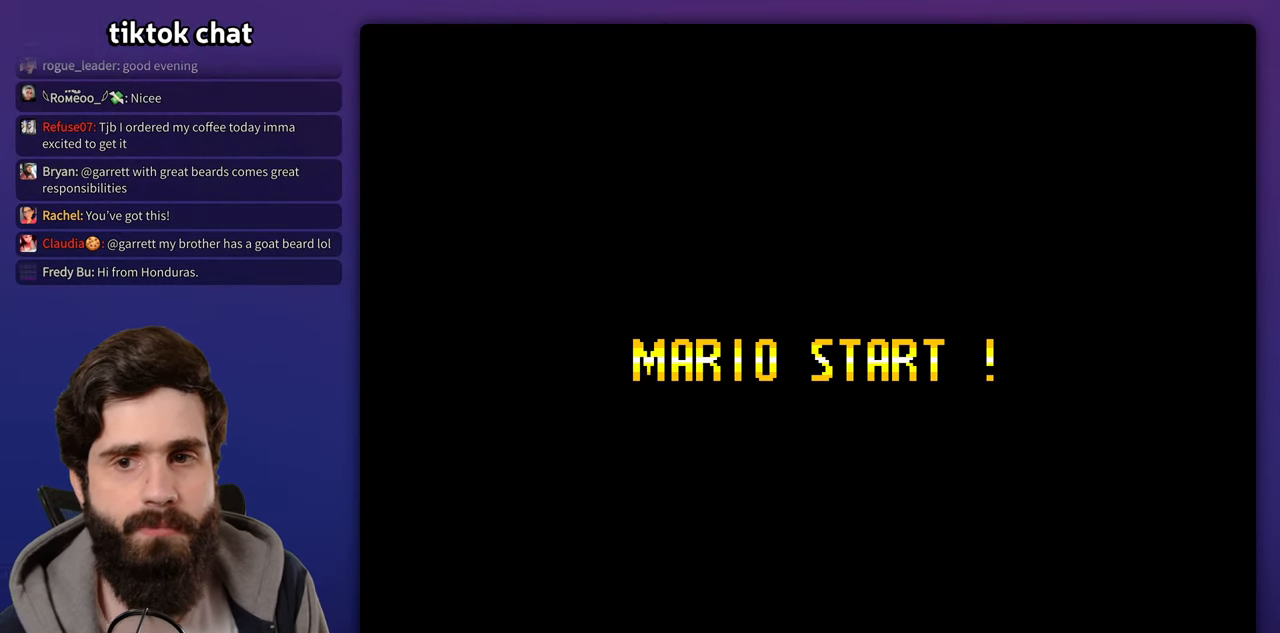
{"buttons": ["X"], "events": [[100, "X", "down"], [233, "X", "up"], [500, "X", "down"]]}
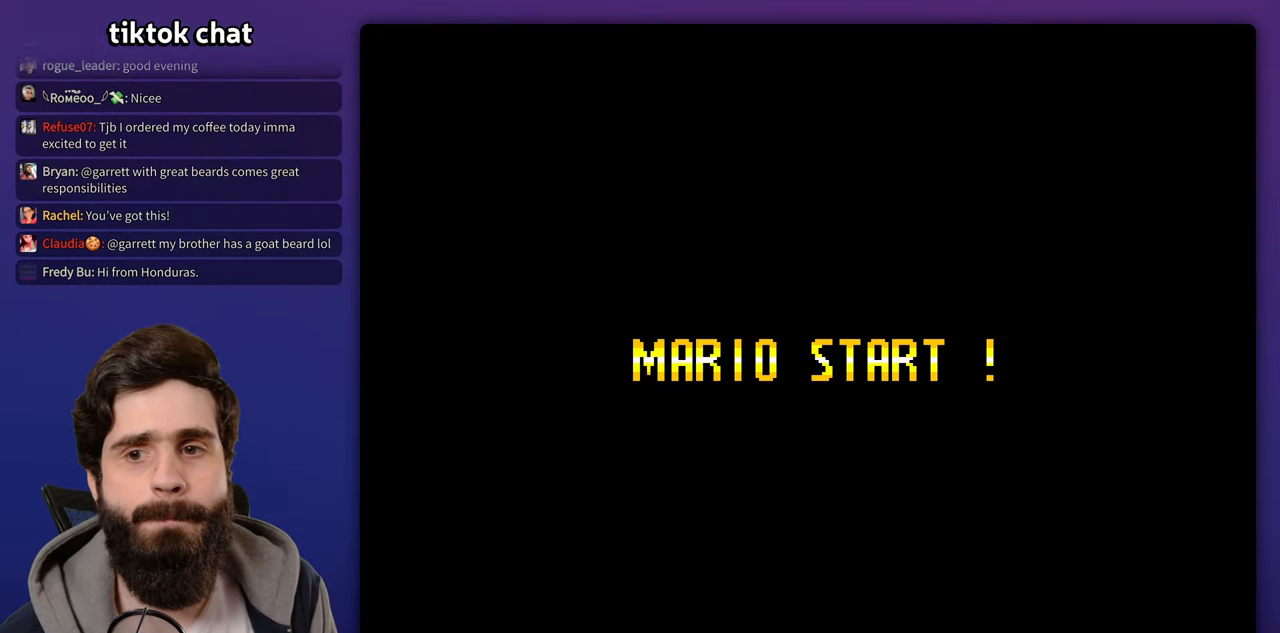
{"buttons": ["X"], "events": [[100, "X", "up"], [500, "X", "down"]]}
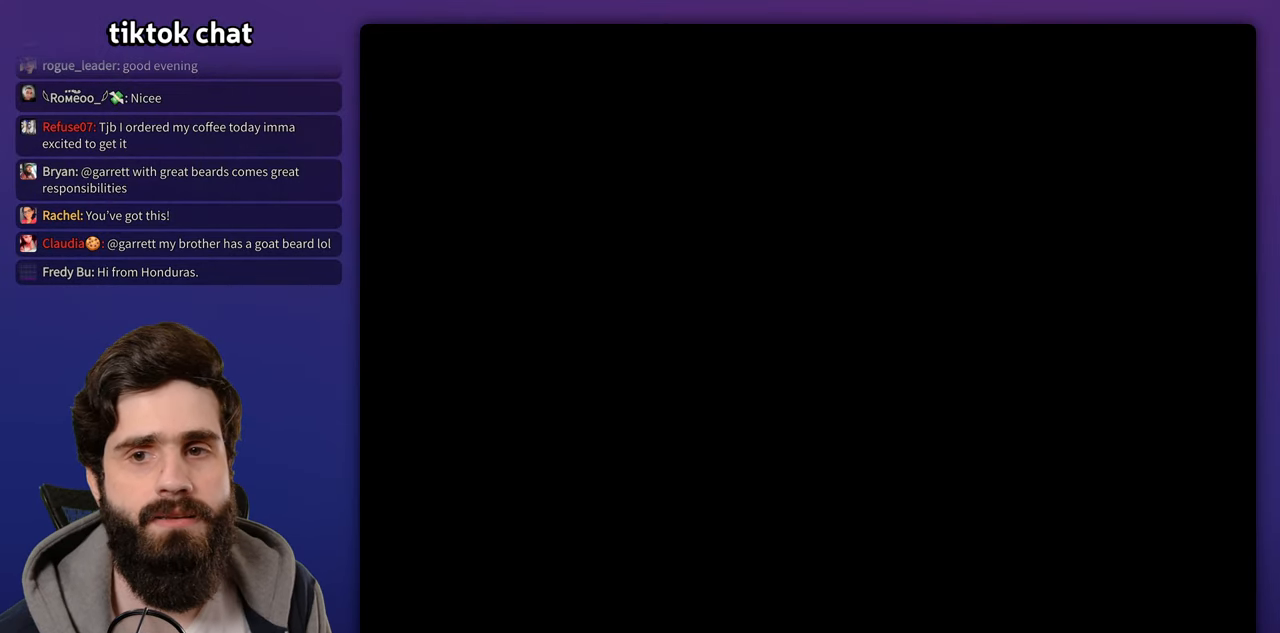
{"buttons": [], "events": [[117, "X", "up"]]}
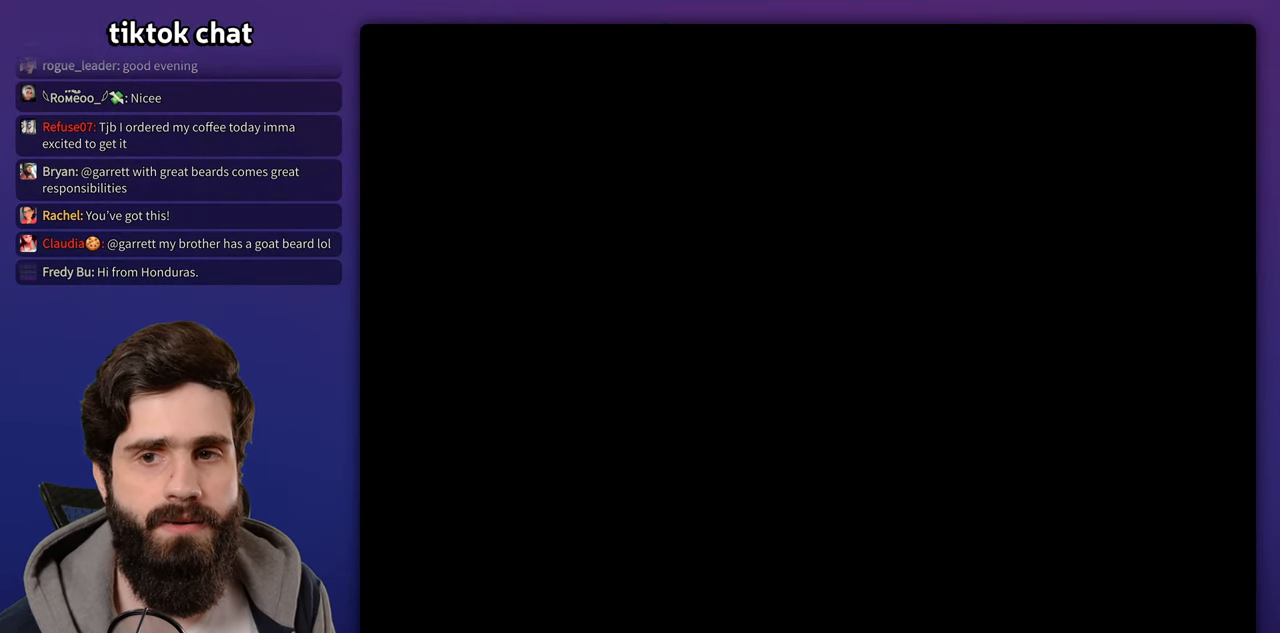
{"buttons": [], "events": []}
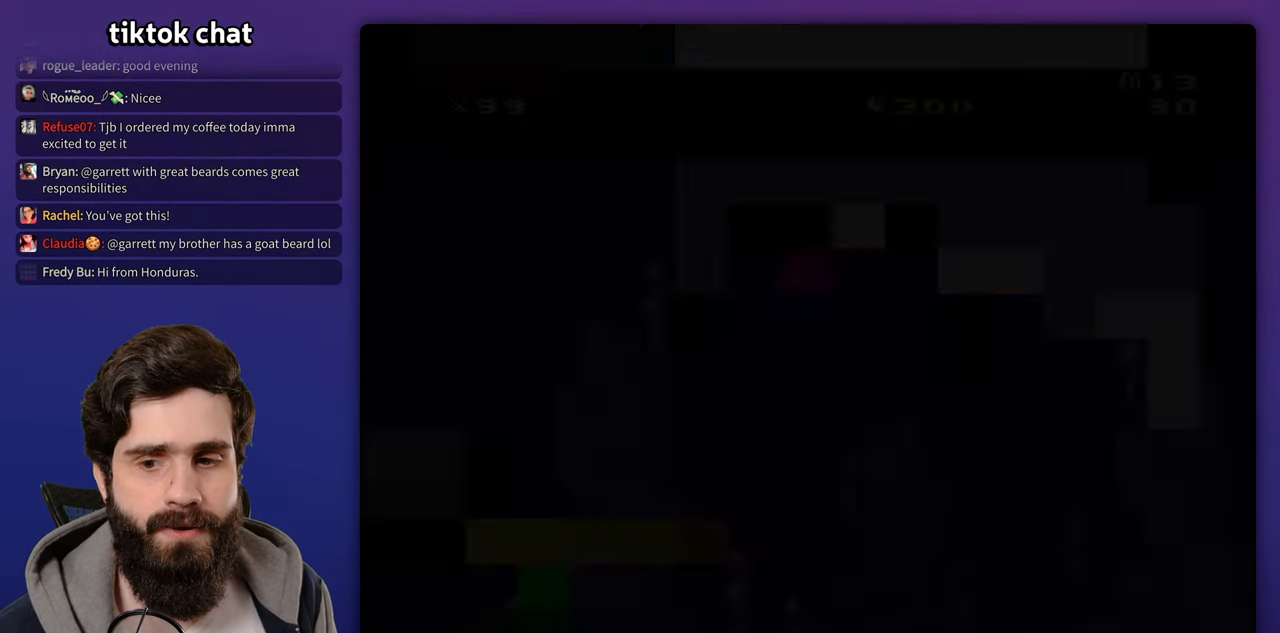
{"buttons": [], "events": []}
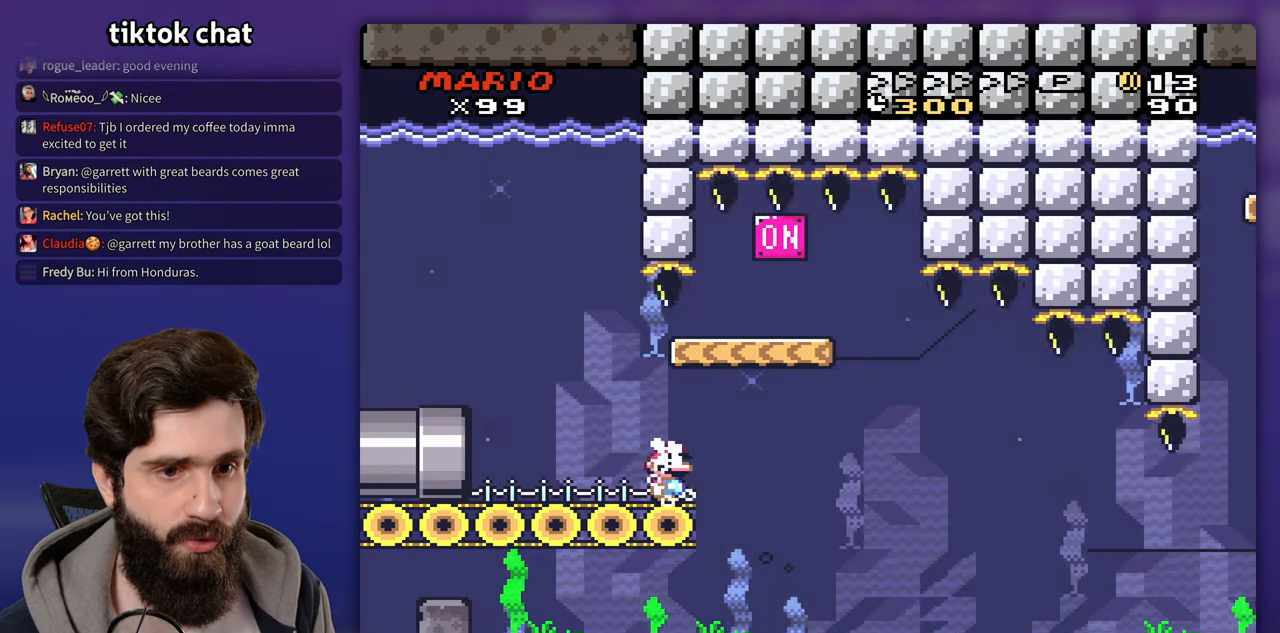
{"buttons": [], "events": []}